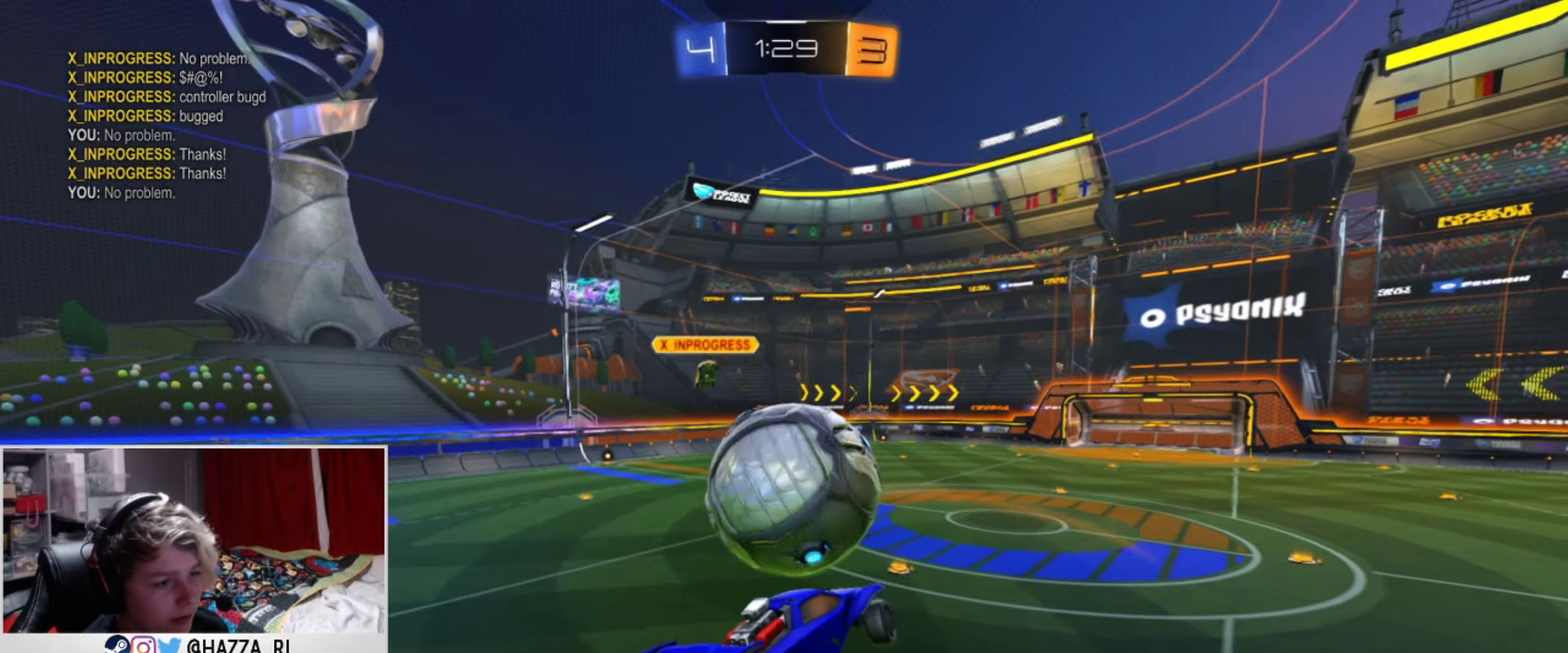
Gameplay with a controller (PlayStation layout); each line is a JSON object with the inputs held at the frame after it (dt_ms = milliseconds from this image to that frame). "events" lists button and stick changes between this image and that frame as [ms after this image, input, new state], when the widget could be followed in between. This document gives stick clicks only as held states, not as events. Not read: R1.
{"dt_ms": 501, "buttons": ["R2"], "left_stick": "right", "right_stick": "center", "events": [[117, "left_stick", "down-left"], [300, "L1", "up"], [334, "left_stick", "center"], [451, "left_stick", "right"]]}
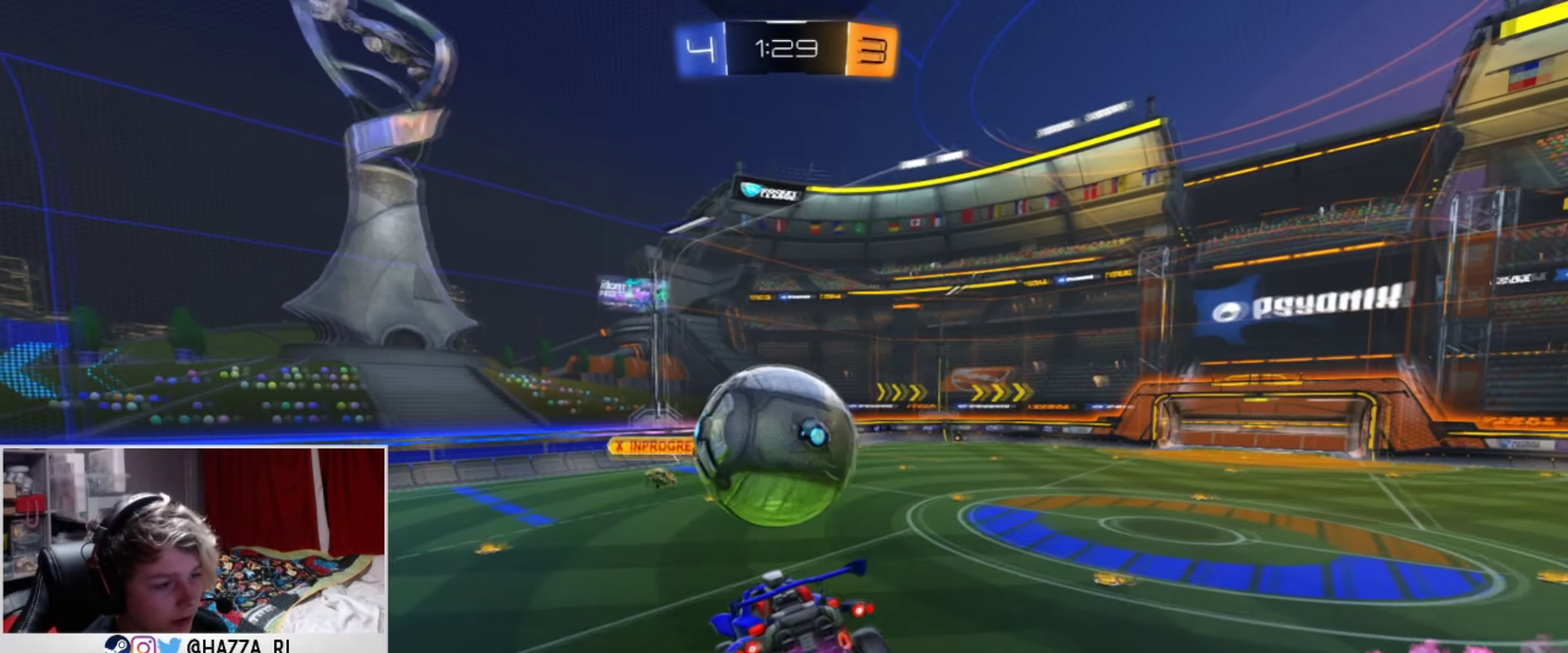
{"dt_ms": 600, "buttons": ["R2"], "left_stick": "left", "right_stick": "center", "events": [[50, "L1", "down"], [267, "left_stick", "center"], [317, "L1", "up"], [383, "SQUARE", "down"], [417, "left_stick", "down-right"], [517, "SQUARE", "up"], [517, "left_stick", "down-left"], [567, "left_stick", "left"]]}
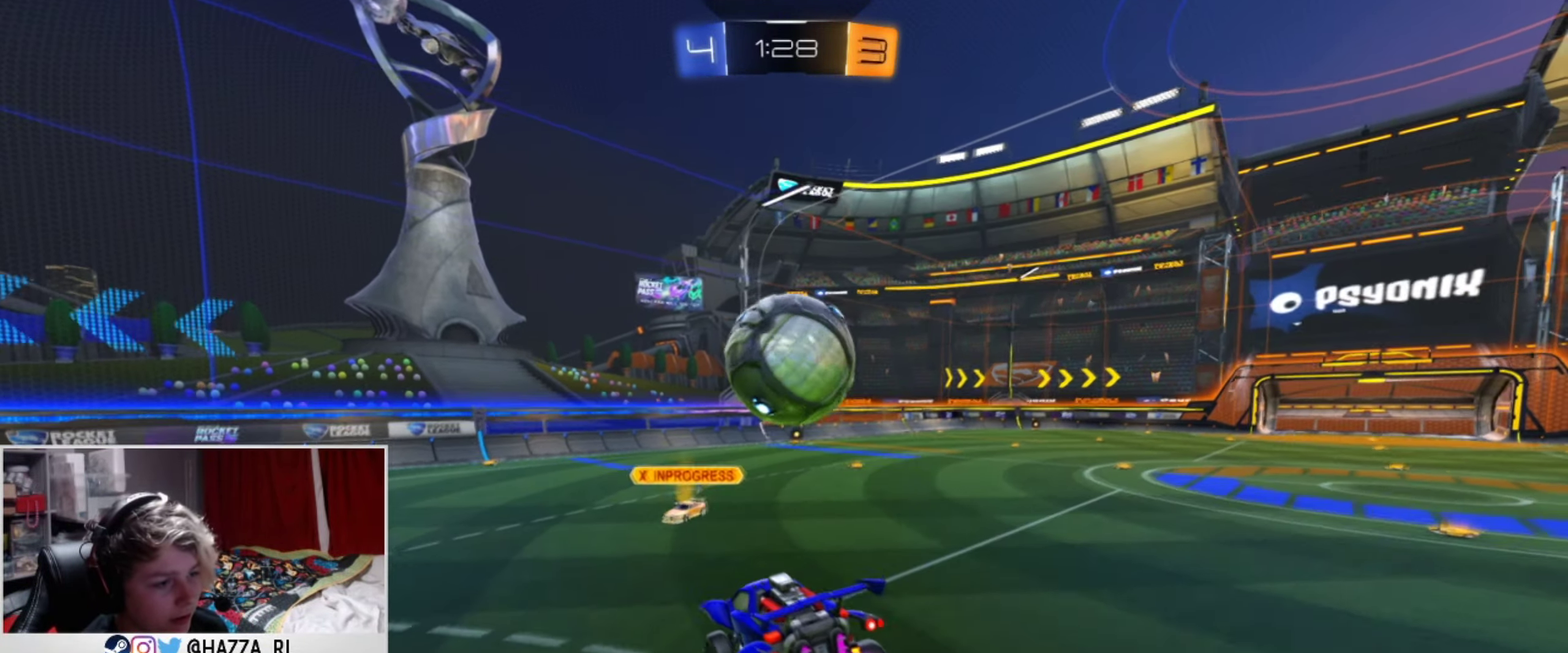
{"dt_ms": 501, "buttons": ["R2"], "left_stick": "left", "right_stick": "center", "events": []}
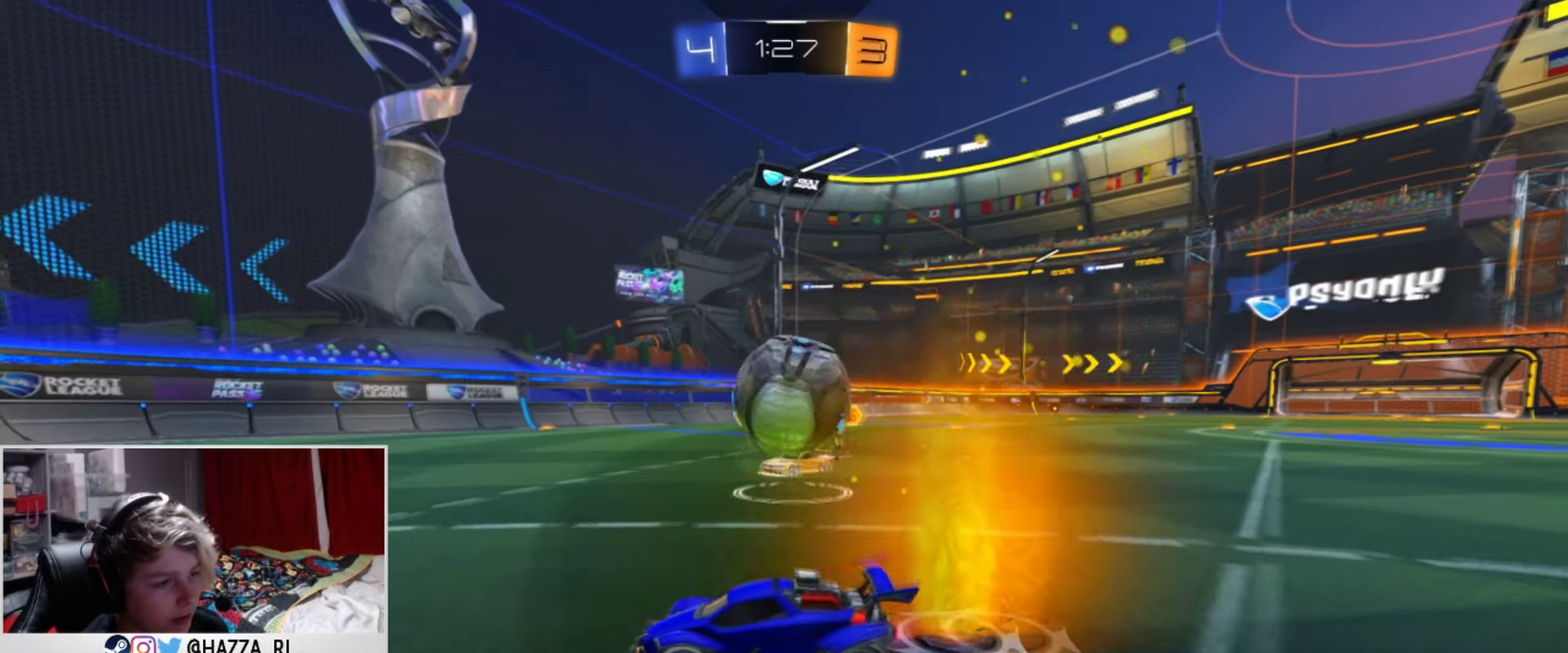
{"dt_ms": 500, "buttons": ["CROSS", "L1", "R2"], "left_stick": "right", "right_stick": "center", "events": [[133, "left_stick", "down-left"], [284, "R2", "up"], [334, "left_stick", "center"], [384, "left_stick", "right"], [434, "R2", "down"], [484, "L1", "down"], [500, "CROSS", "down"]]}
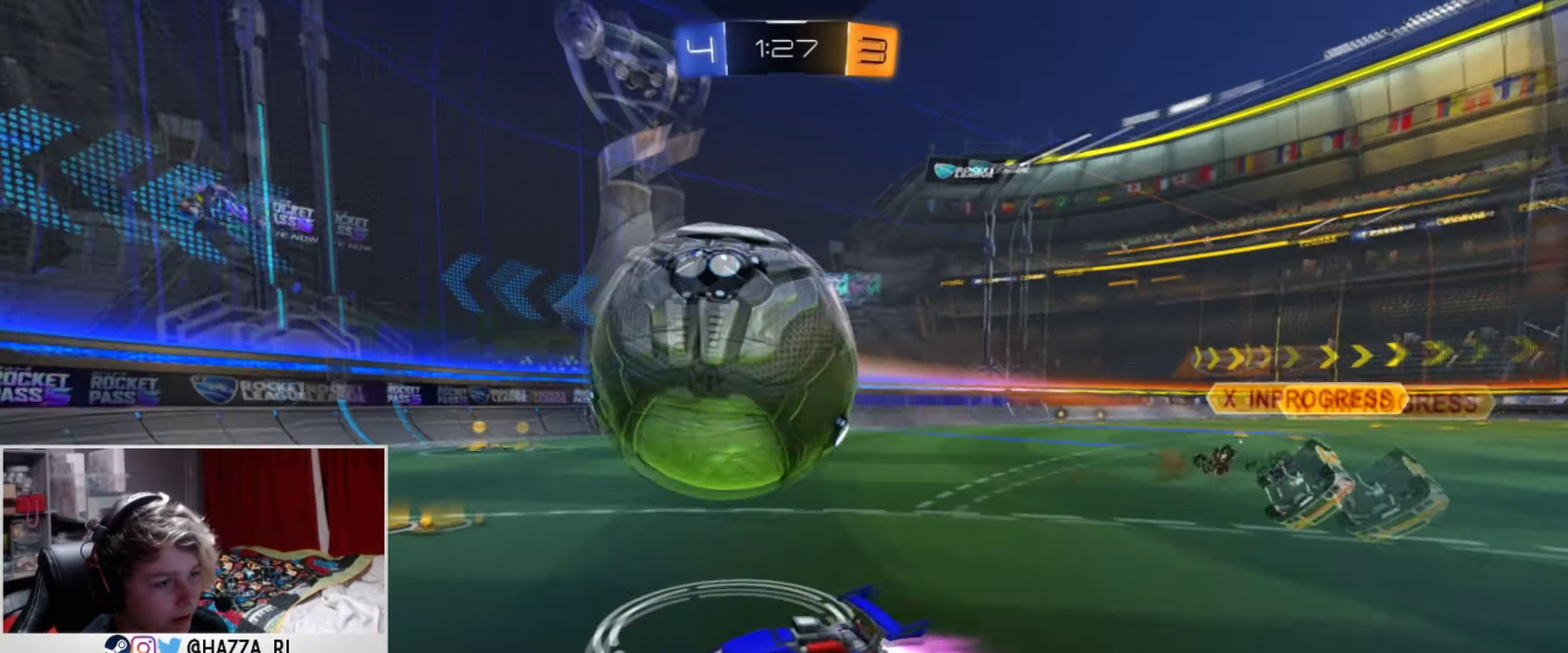
{"dt_ms": 501, "buttons": ["CROSS", "R2"], "left_stick": "right", "right_stick": "center", "events": [[17, "SQUARE", "down"], [67, "SQUARE", "up"], [84, "left_stick", "center"], [234, "left_stick", "up"], [351, "left_stick", "up-right"], [401, "L1", "up"], [418, "left_stick", "right"]]}
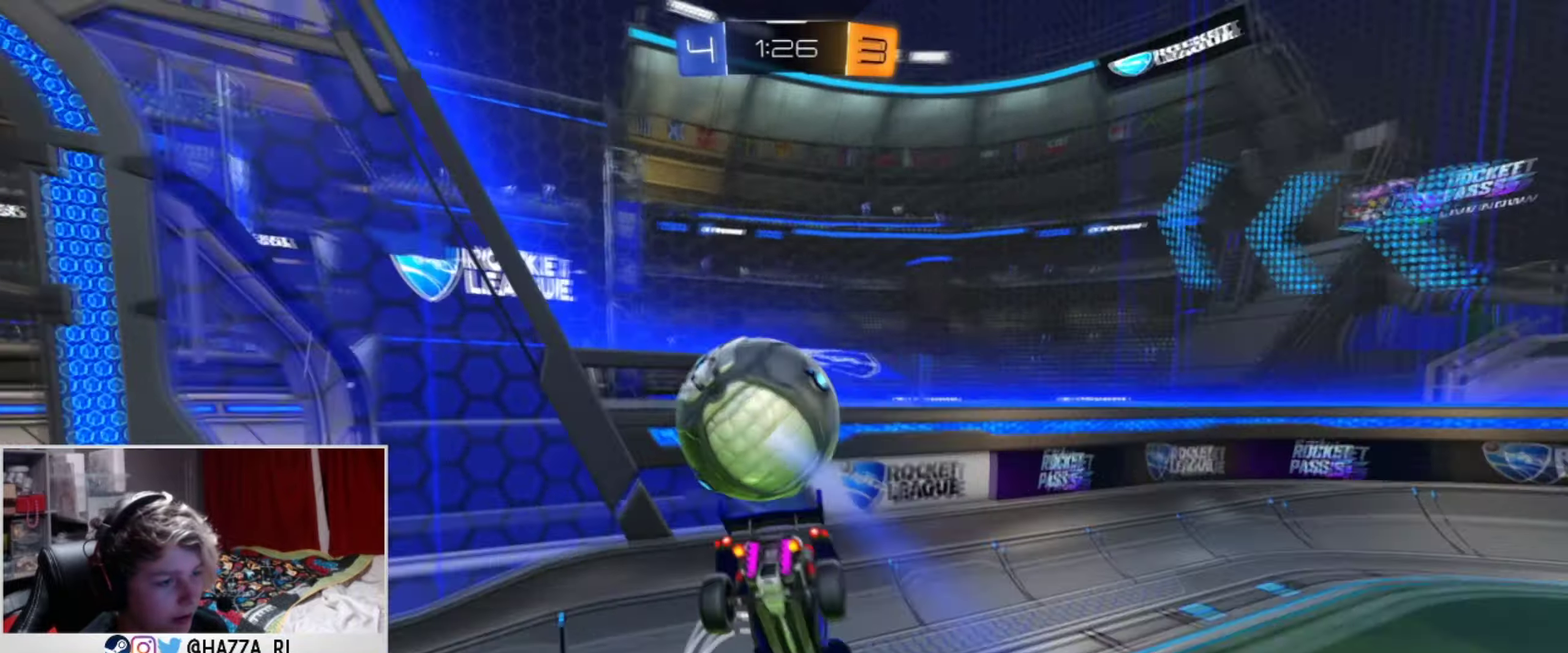
{"dt_ms": 484, "buttons": ["SQUARE", "R2"], "left_stick": "down-left", "right_stick": "center", "events": [[17, "SQUARE", "down"], [33, "CROSS", "up"], [350, "left_stick", "down-right"], [484, "left_stick", "down-left"]]}